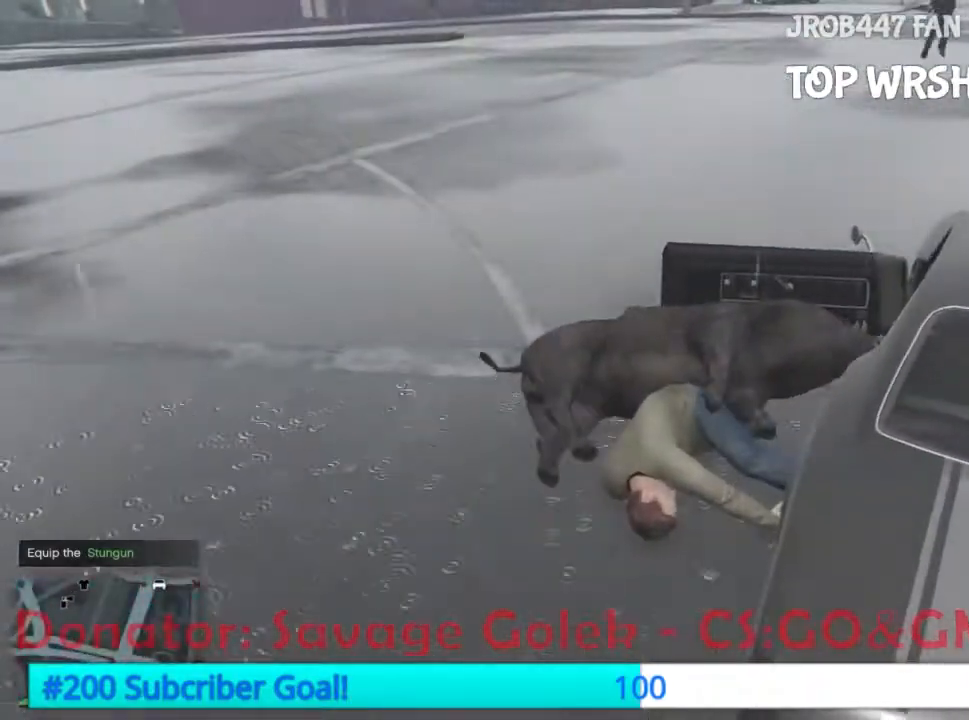
Gameplay with a controller (Xbox layout); each line is a JSON object with the inputs held at the frame after it (dt_ms = milliseconds from this image to that frame). "events" lists button and stick changes between this image and that frame as [ms after this image, input, new state], when the widget could be followed in between. Not read: B L3 R3 START.
{"dt_ms": 500, "buttons": []}
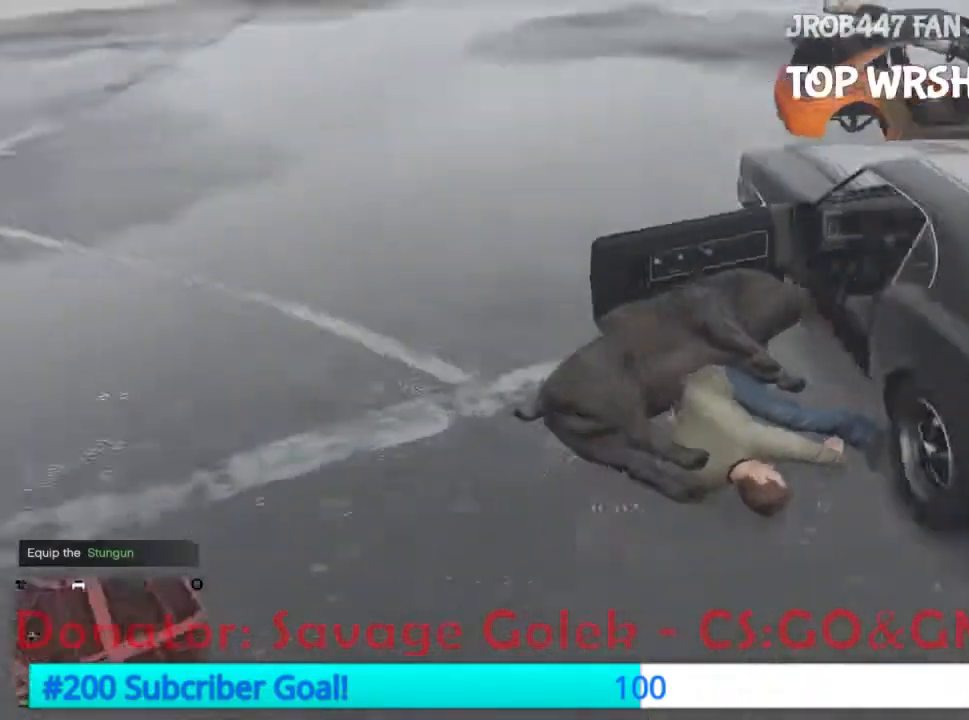
{"dt_ms": 500, "buttons": []}
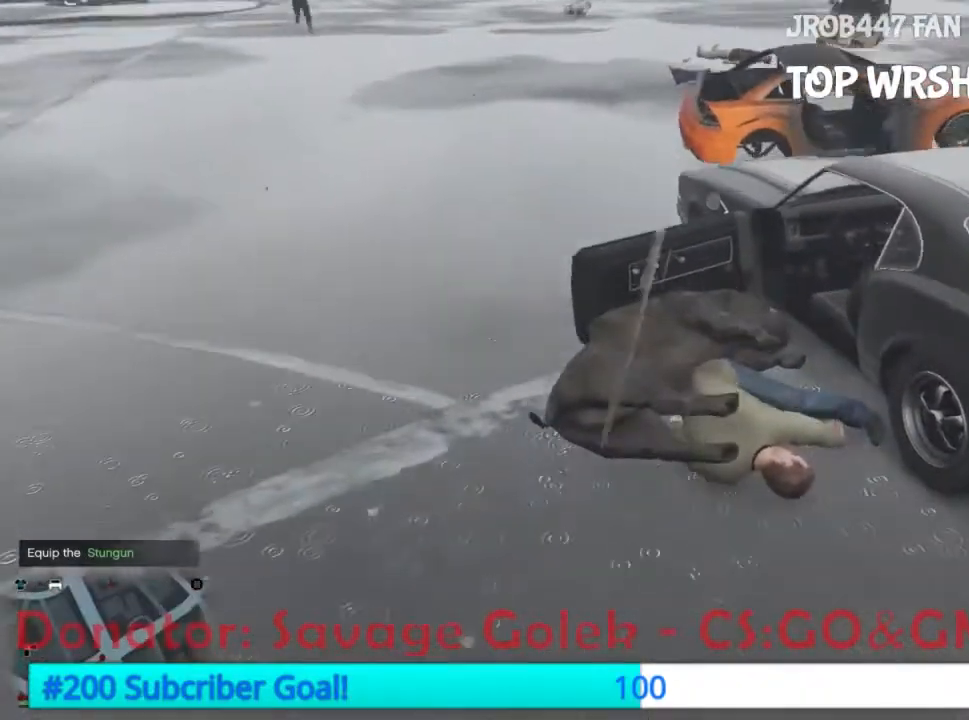
{"dt_ms": 500, "buttons": ["A", "R1"], "events": [[433, "A", "down"], [433, "R1", "down"]]}
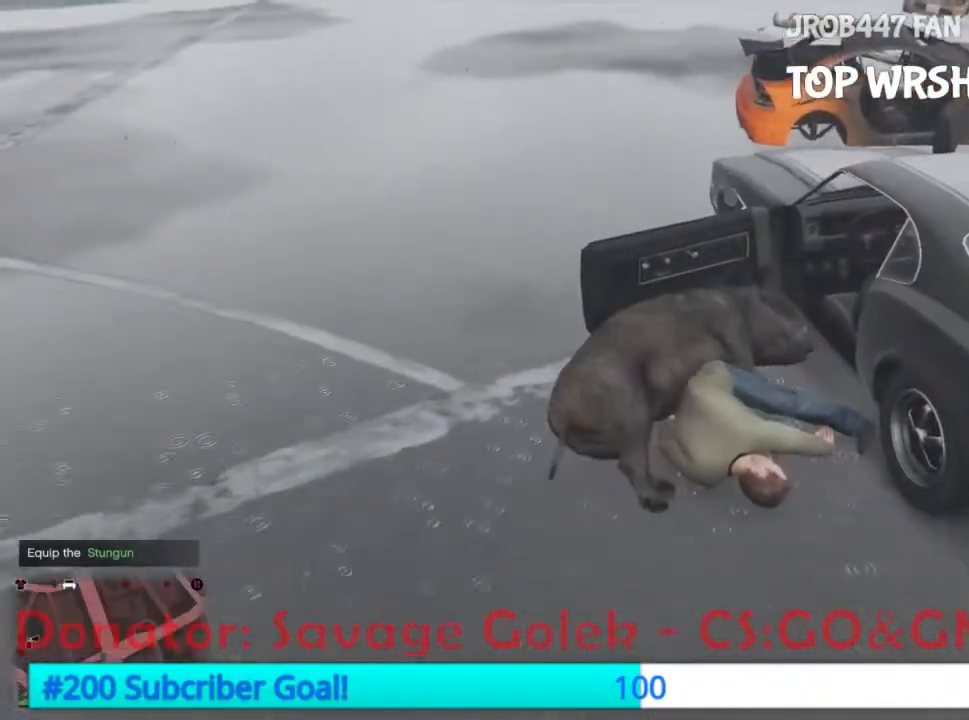
{"dt_ms": 500, "buttons": [], "events": [[67, "R1", "up"], [233, "A", "up"], [367, "A", "down"], [500, "A", "up"]]}
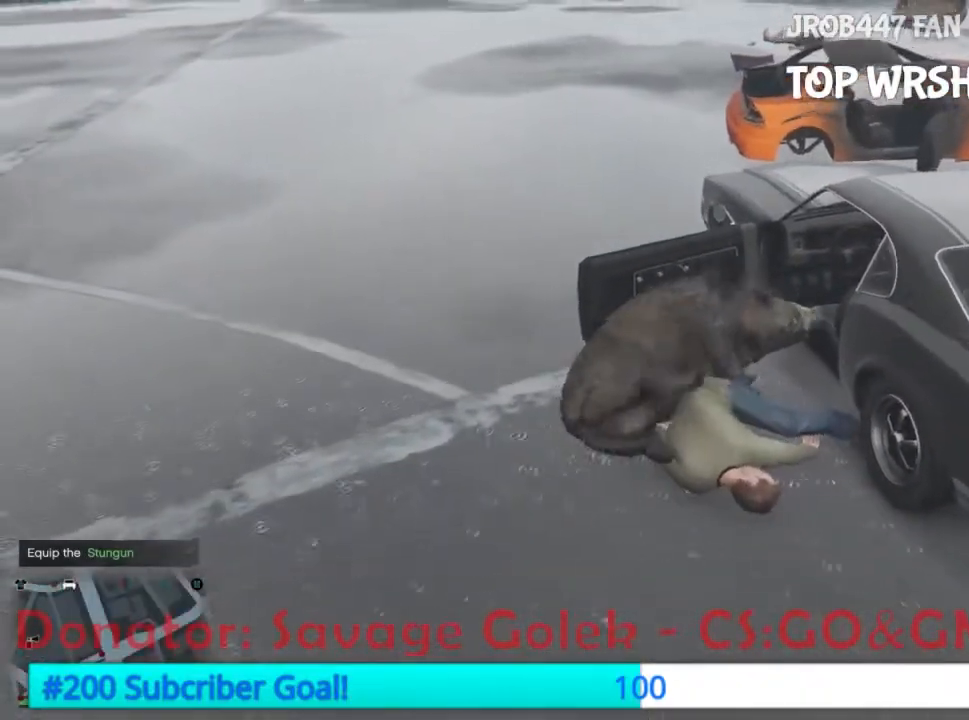
{"dt_ms": 500, "buttons": []}
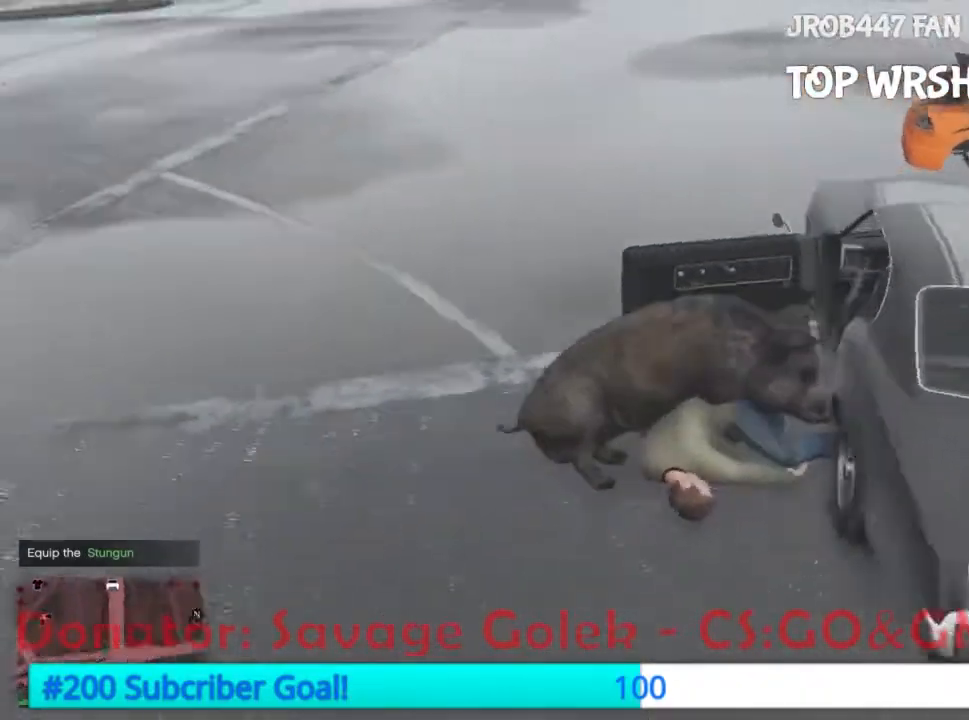
{"dt_ms": 500, "buttons": [], "events": []}
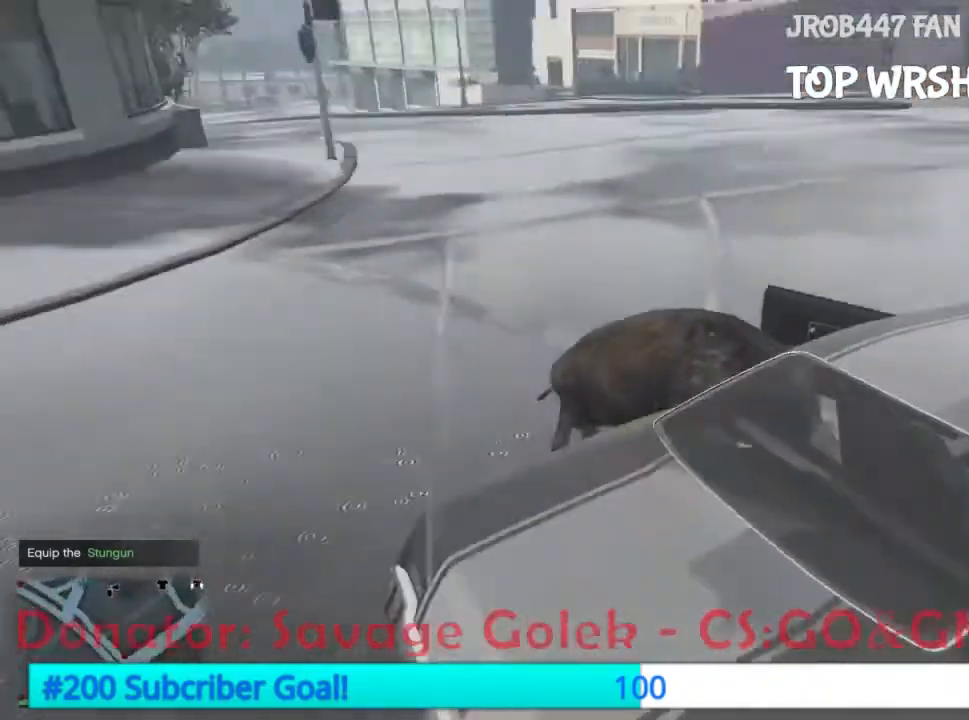
{"dt_ms": 500, "buttons": [], "events": []}
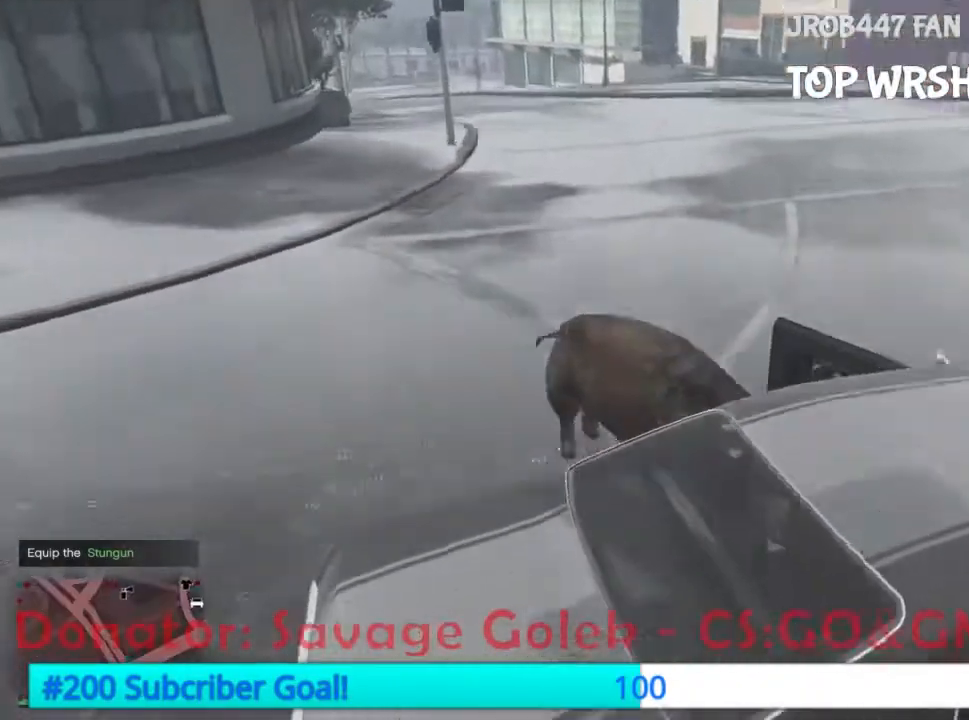
{"dt_ms": 500, "buttons": [], "events": []}
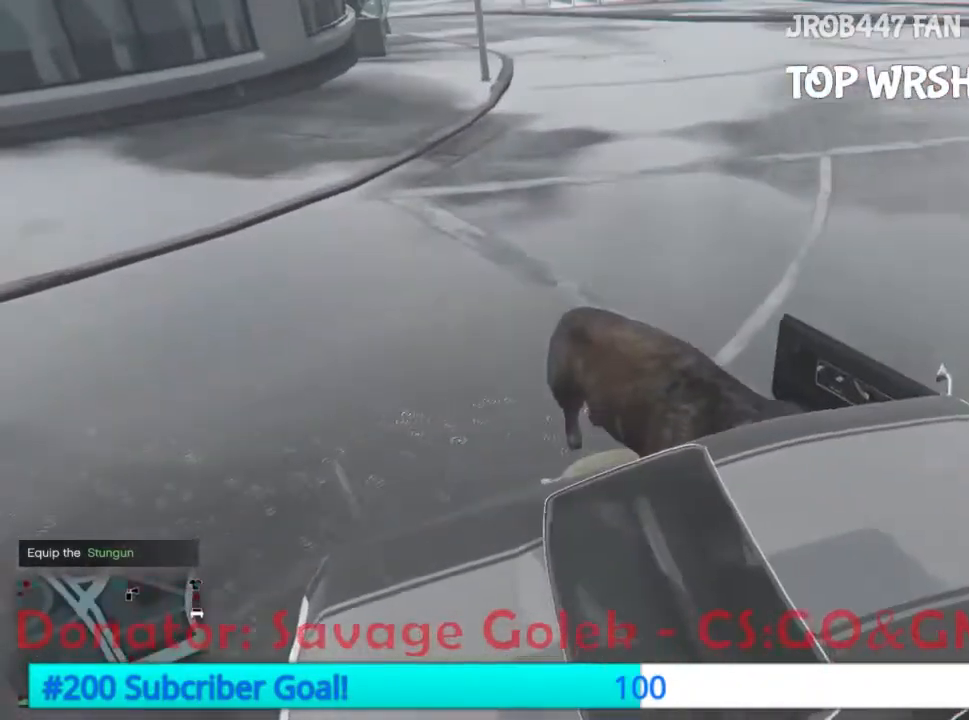
{"dt_ms": 500, "buttons": [], "events": []}
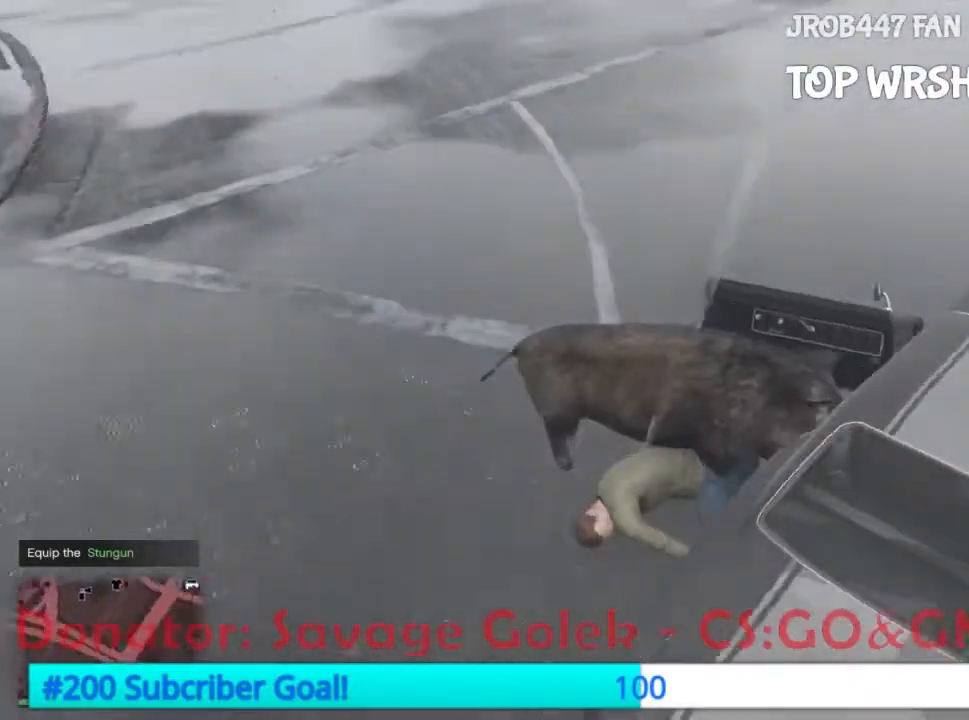
{"dt_ms": 500, "buttons": ["R1"], "events": [[200, "R1", "down"]]}
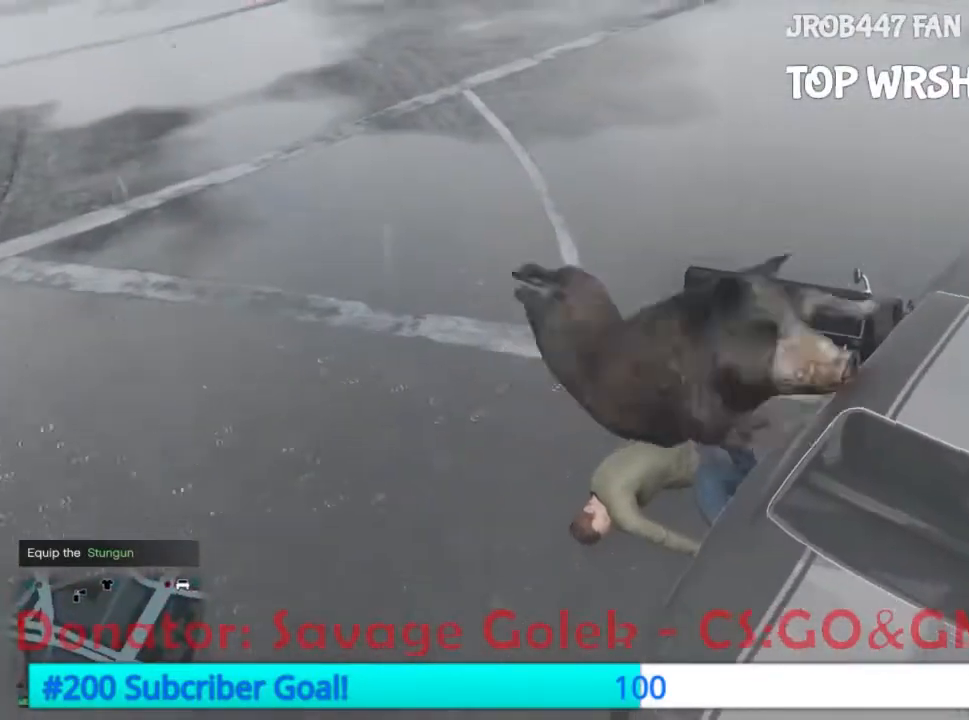
{"dt_ms": 500, "buttons": [], "events": [[200, "R1", "up"]]}
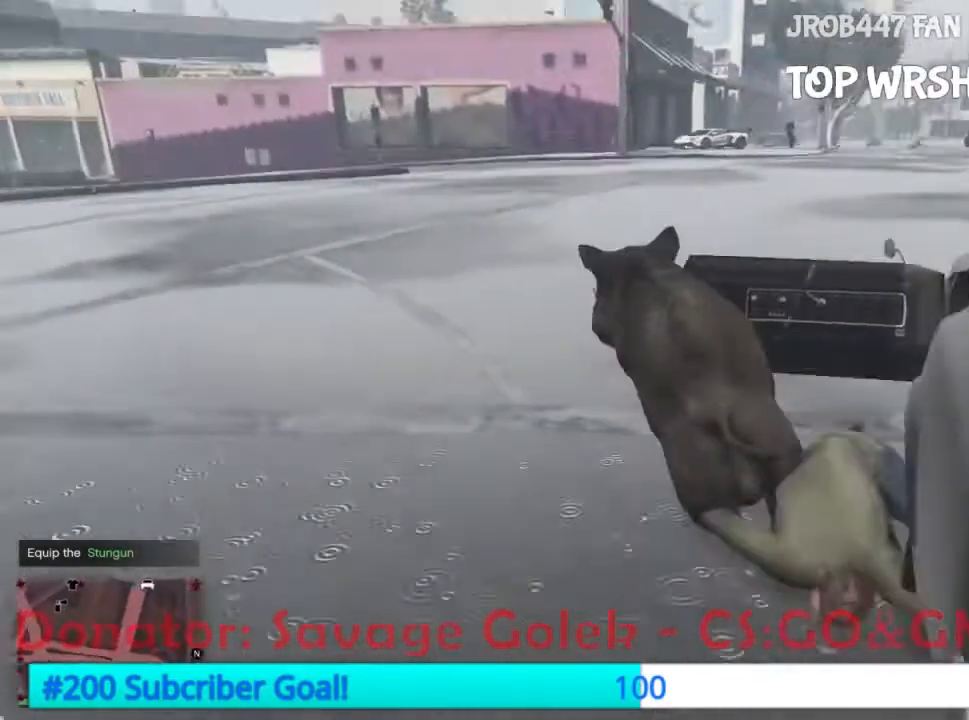
{"dt_ms": 500, "buttons": ["R1"], "events": [[433, "R1", "down"]]}
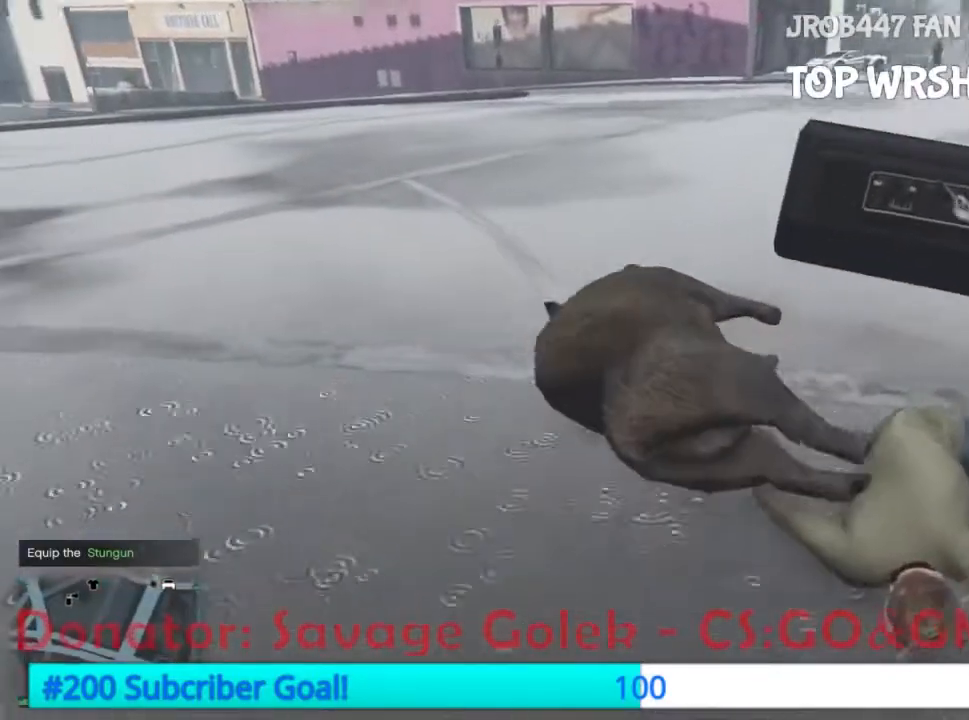
{"dt_ms": 500, "buttons": [], "events": [[33, "R1", "up"]]}
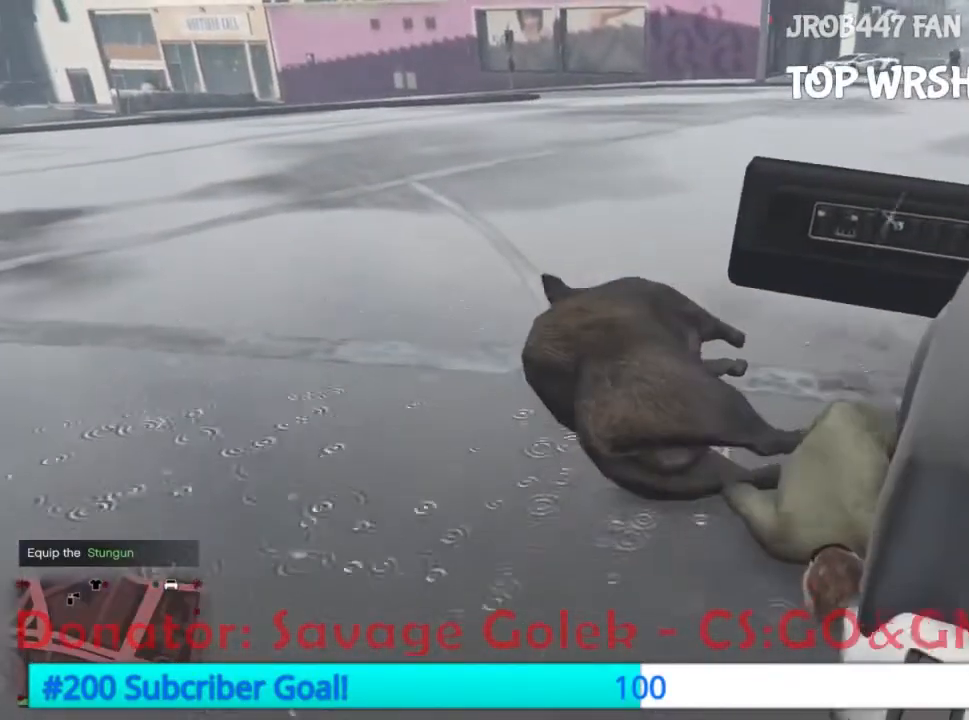
{"dt_ms": 500, "buttons": [], "events": []}
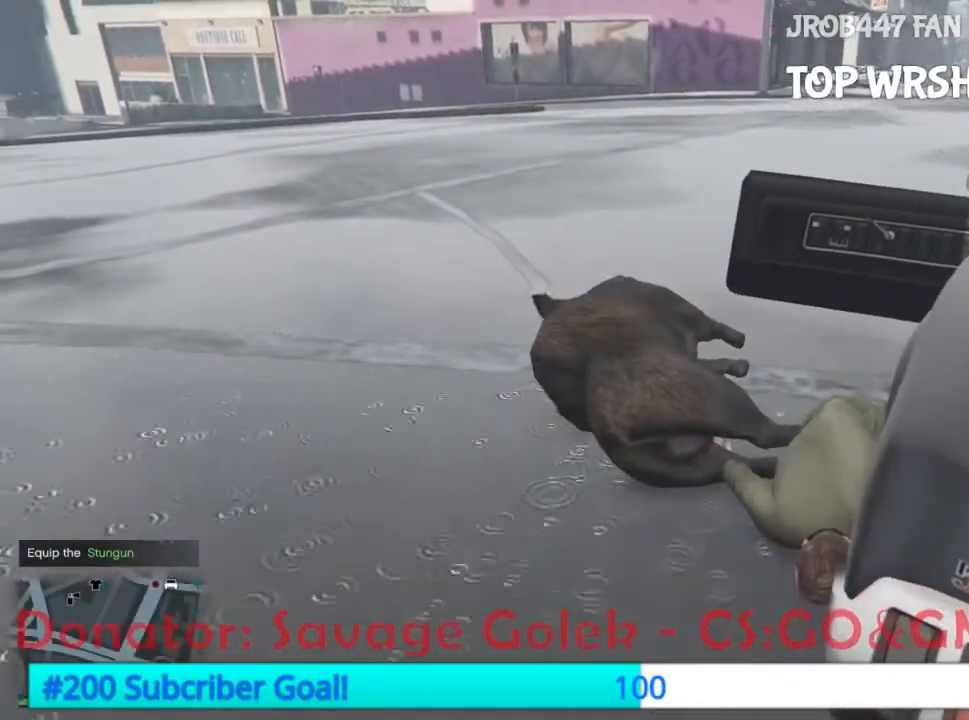
{"dt_ms": 1000, "buttons": ["R2"]}
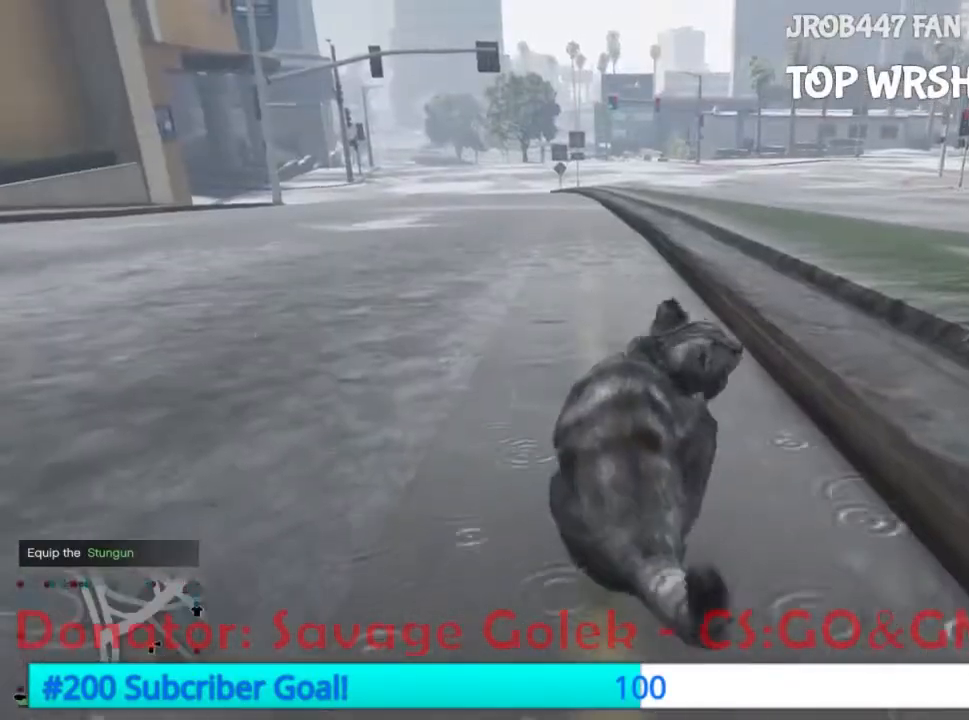
{"dt_ms": 500, "buttons": ["R2"]}
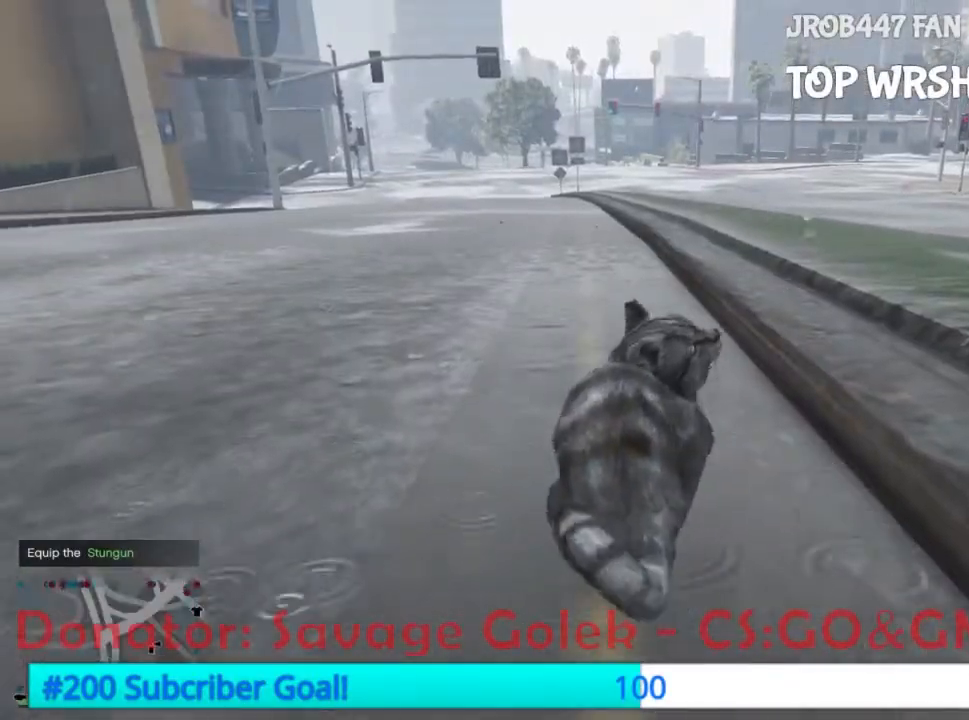
{"dt_ms": 500, "buttons": ["R2"]}
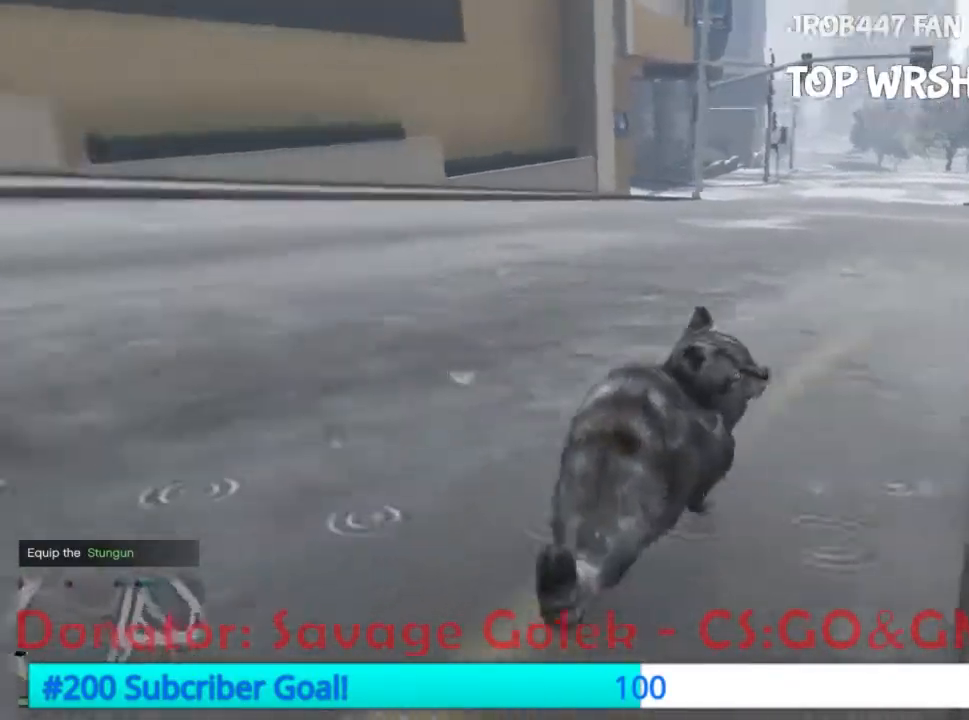
{"dt_ms": 500, "buttons": ["R2"], "events": []}